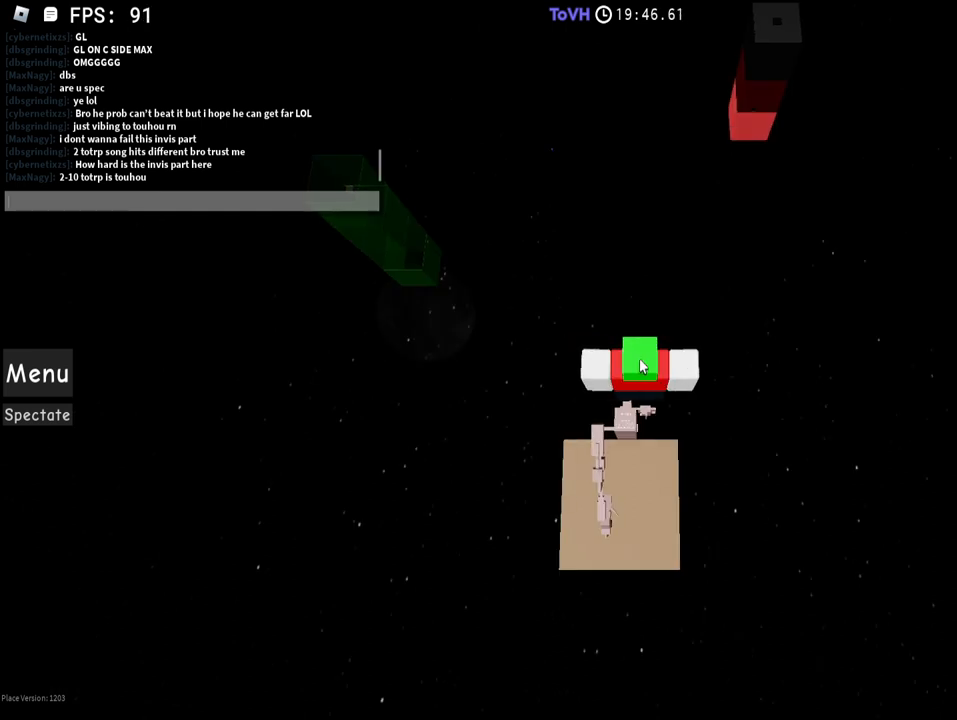
Gameplay with keyboard and mouse; each line is a JSON object with the keys and mouse buttons held at the frame after it. "events" lists presses ("down") and releases ("up") of "1", "2", "3", "4", "5", "a", "alt", "c", "caps_lock", "ctrl", "d", "e", "f", "g", "q", "r", "s", "shift", "space", "t", "tab", "v", "w", "x", "z", "mouse_left", "mouse_wheel" and "mouse_right" between this image and that frame as [ms after this image, input, new state], when the widget could be followed in between. "mouse_left", "mouse_wheel", "mouse_right" = the "left", "wheel", "right" buttons of the "mouse" list. No other keys are recorded. "wheel" means that the mouse wheel is clicked or scrolled. Not read: mouse_move.
{"keys": [], "mouse": [], "events": []}
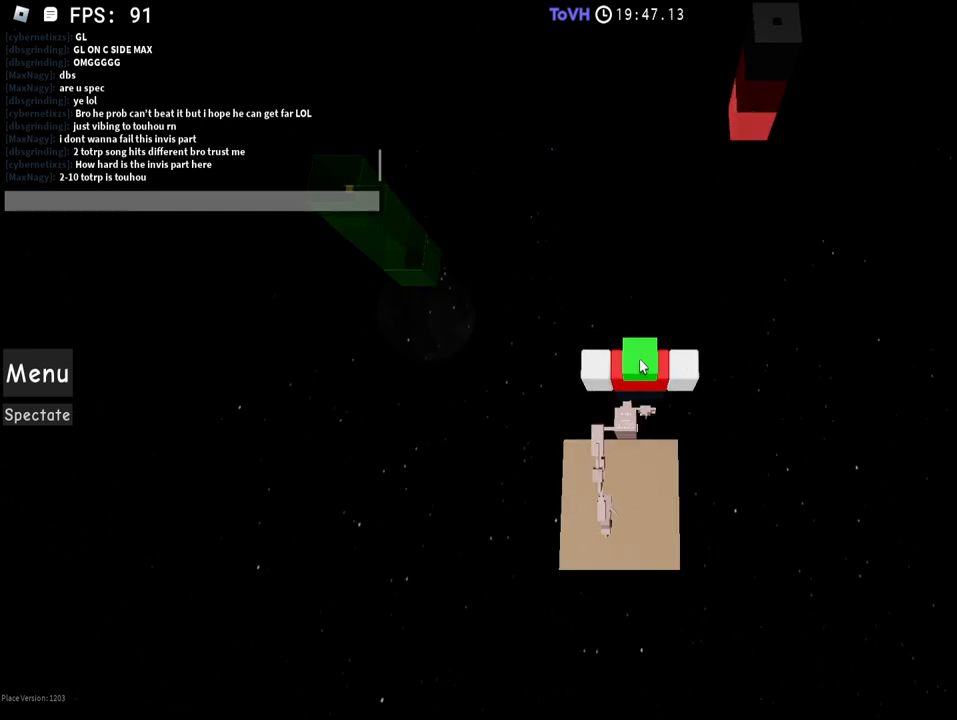
{"keys": [], "mouse": [], "events": []}
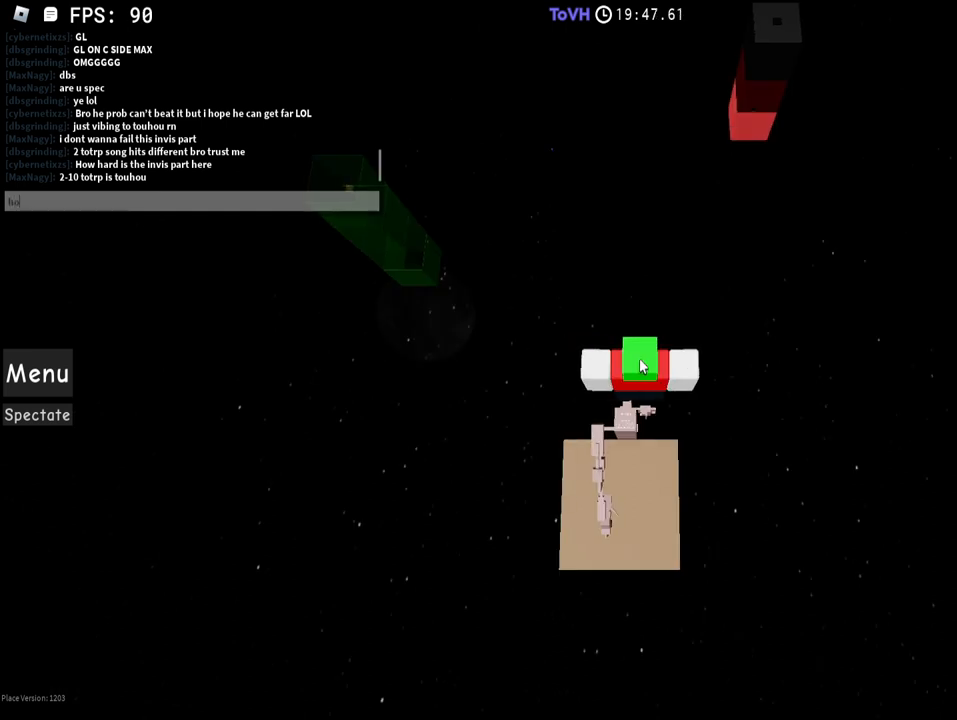
{"keys": [], "mouse": [], "events": [[350, "r", "down"], [400, "r", "up"], [400, "space", "down"], [500, "space", "up"]]}
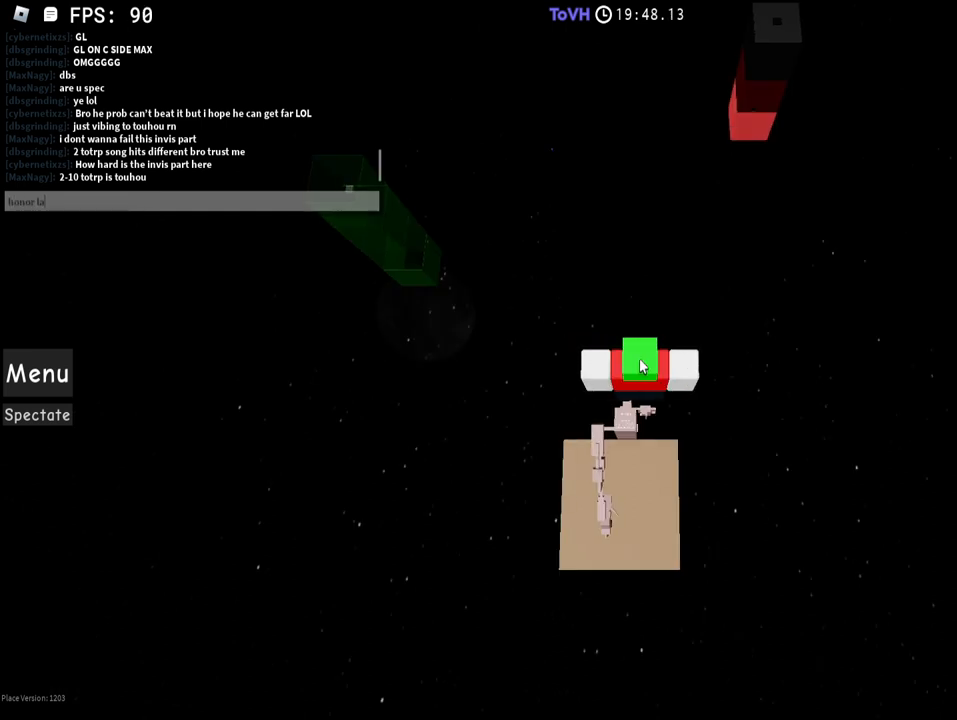
{"keys": [], "mouse": [], "events": [[50, "a", "down"], [150, "a", "up"], [200, "t", "down"], [250, "space", "down"], [250, "t", "up"], [350, "space", "up"]]}
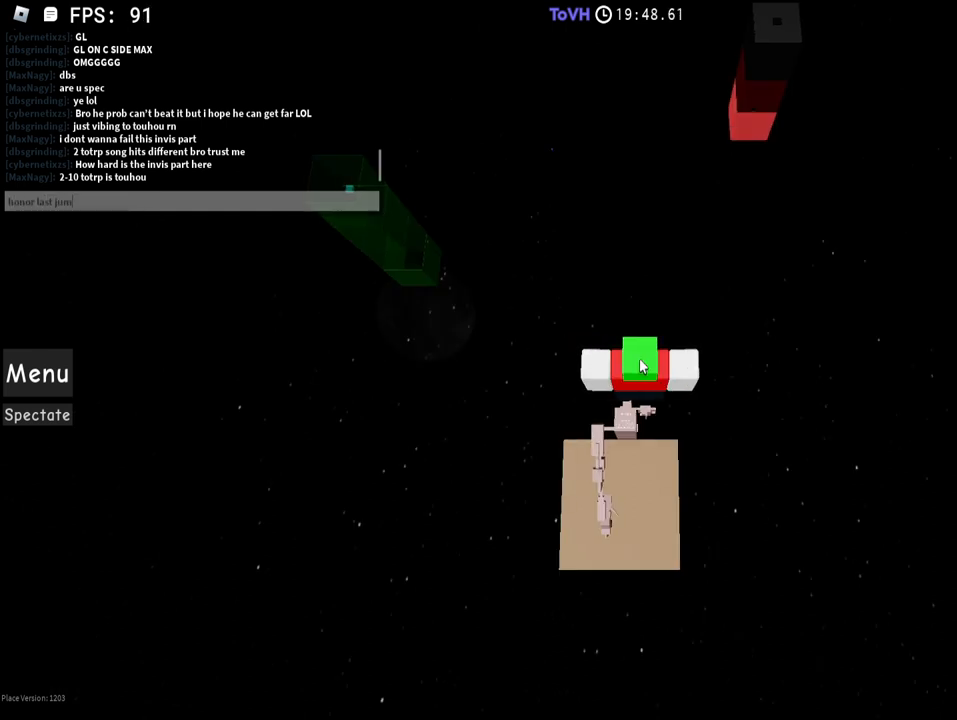
{"keys": ["shift", "space"], "mouse": [], "events": [[450, "space", "down"], [500, "shift", "down"]]}
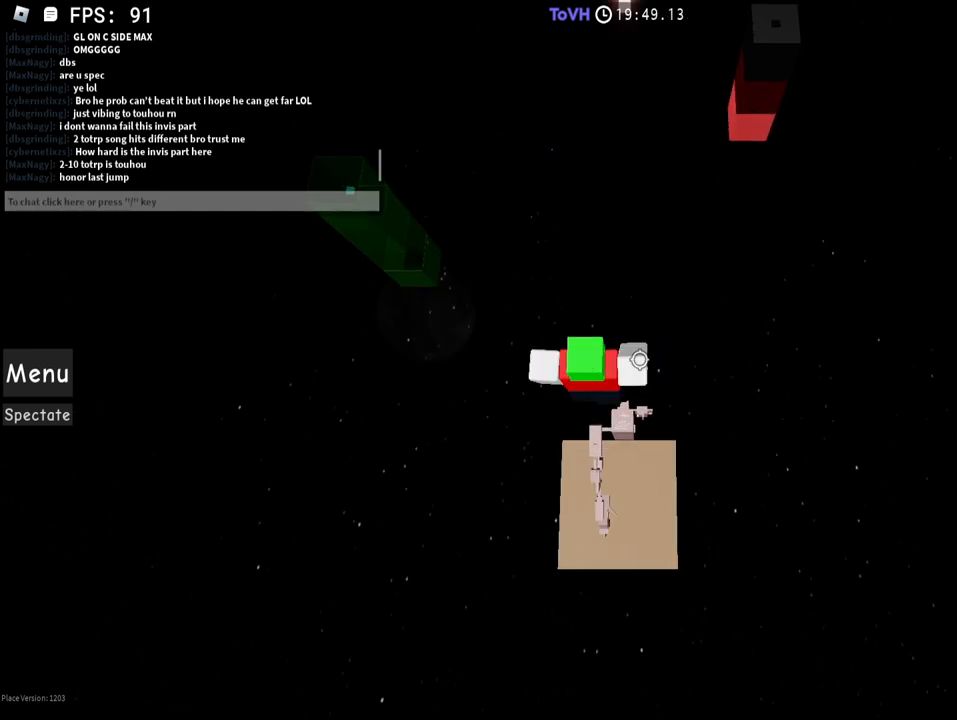
{"keys": ["space"], "mouse": [], "events": [[150, "shift", "up"]]}
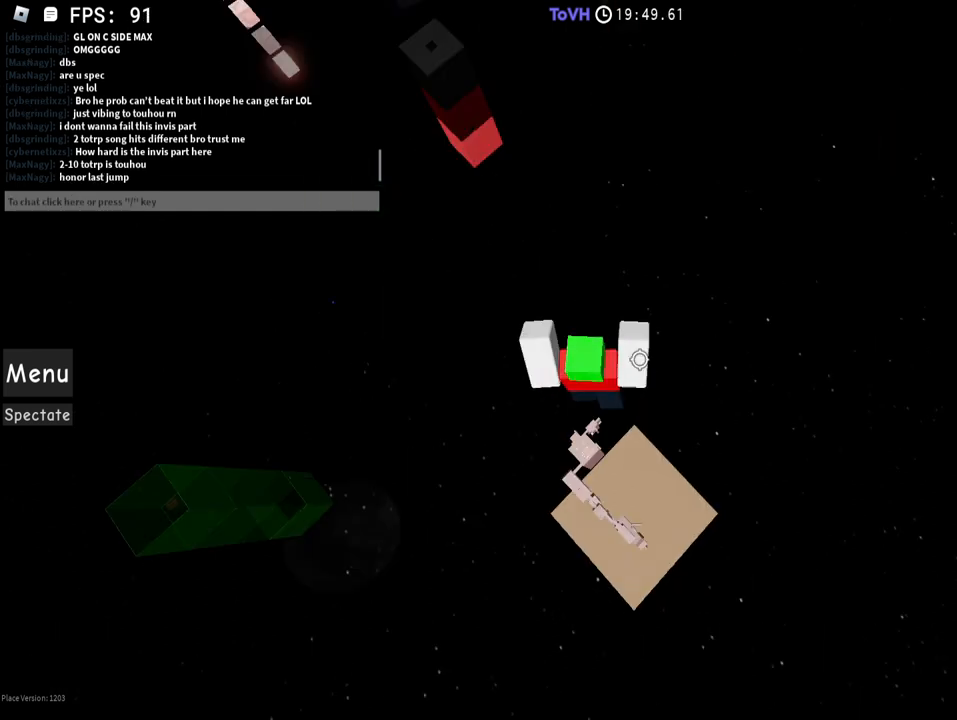
{"keys": ["space"], "mouse": [], "events": []}
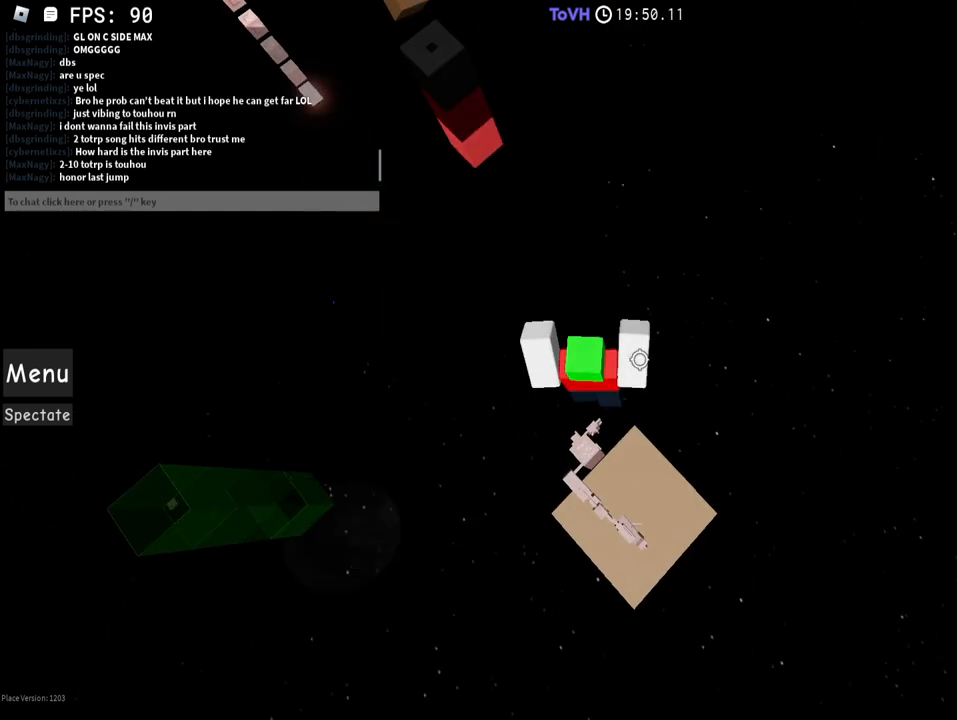
{"keys": ["space"], "mouse": [], "events": []}
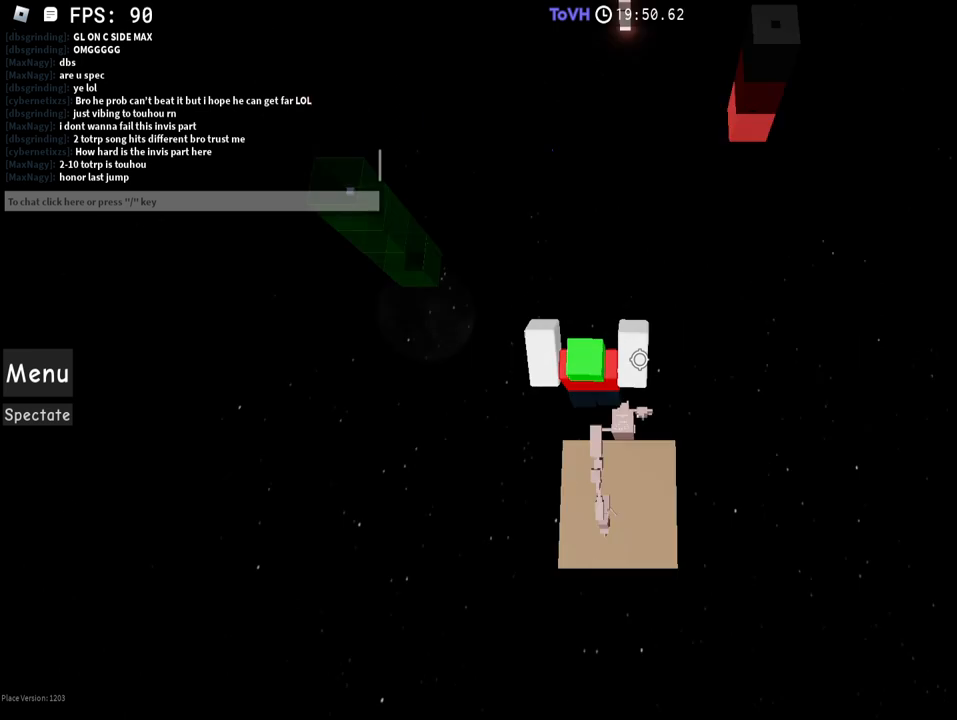
{"keys": [], "mouse": [], "events": [[500, "space", "up"]]}
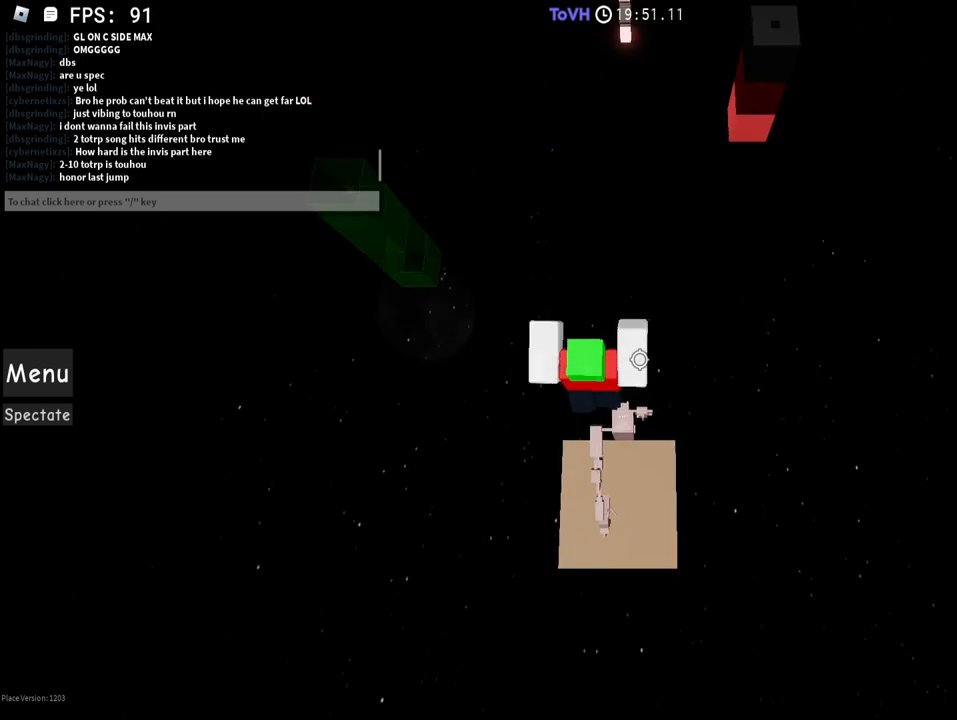
{"keys": ["shift", "space"], "mouse": [], "events": [[150, "s", "down"], [200, "s", "up"], [400, "shift", "down"], [500, "space", "down"]]}
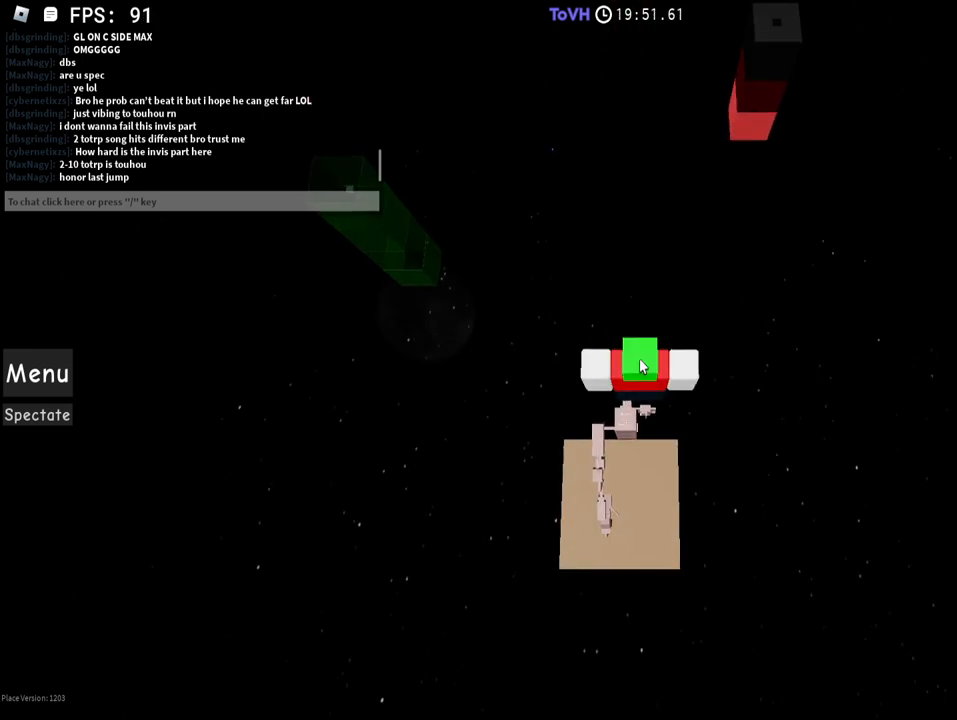
{"keys": ["space"], "mouse": ["right"], "events": [[50, "shift", "up"], [200, "mouse_right", "down"], [200, "mouse_wheel", "down"], [250, "mouse_wheel", "up"], [300, "mouse_left", "down"], [350, "mouse_left", "up"]]}
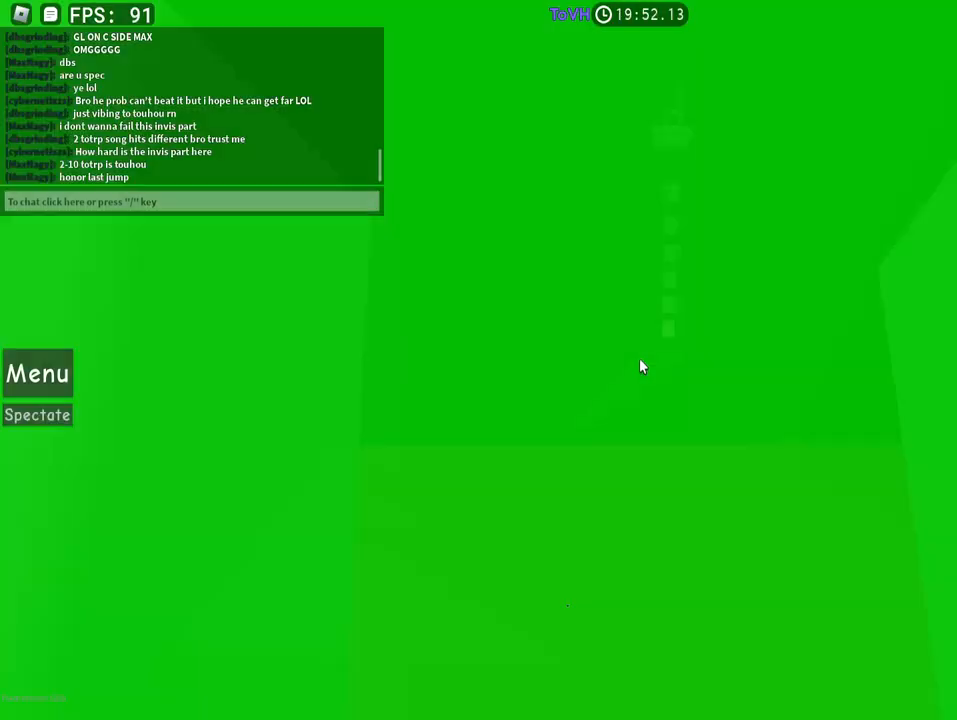
{"keys": [], "mouse": ["right"], "events": [[300, "space", "up"]]}
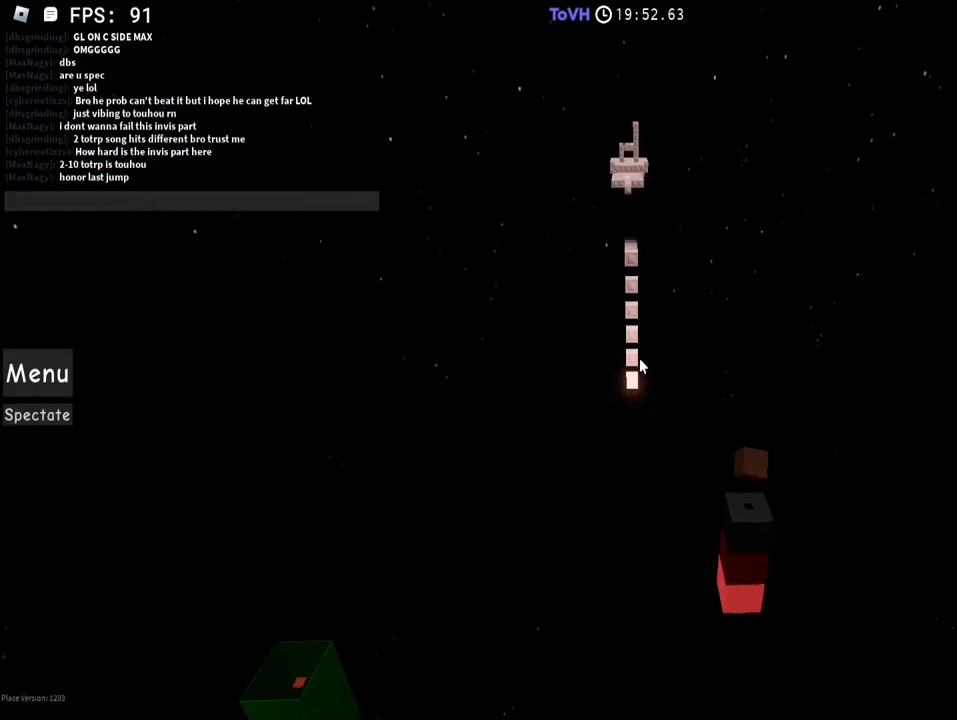
{"keys": [], "mouse": ["right"], "events": [[300, "s", "down"], [350, "s", "up"]]}
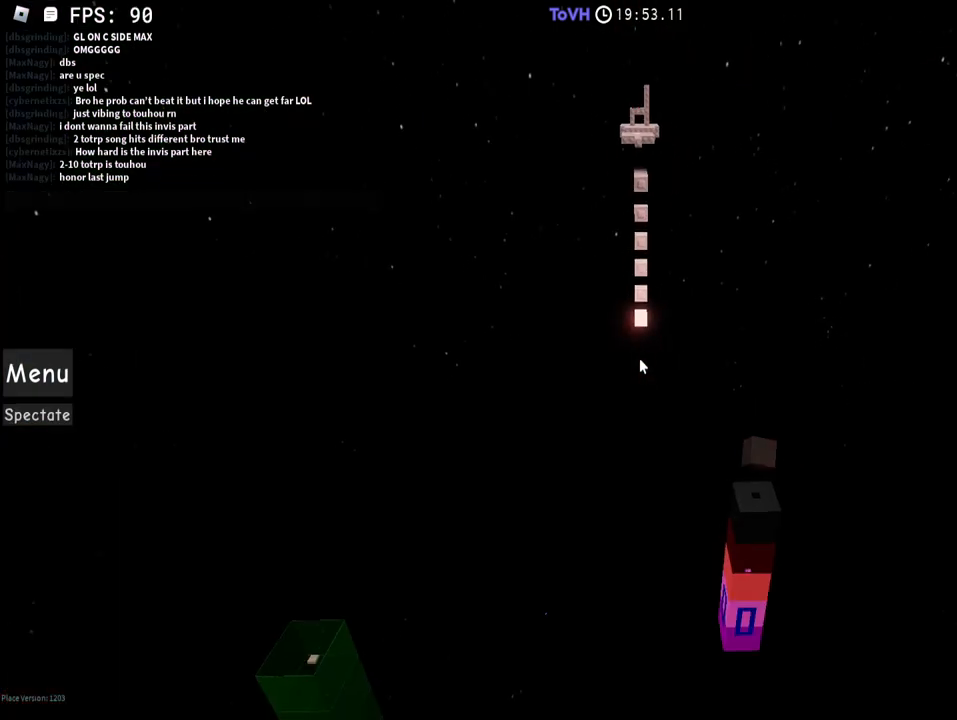
{"keys": [], "mouse": ["right"], "events": [[50, "s", "down"], [100, "s", "up"], [400, "s", "down"], [450, "s", "up"]]}
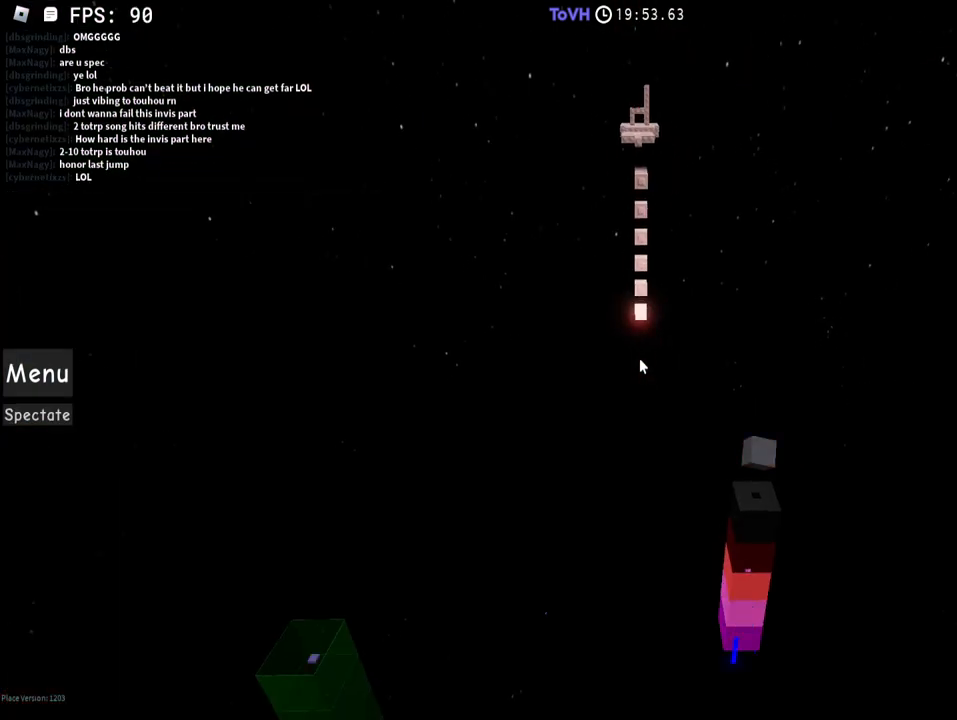
{"keys": [], "mouse": ["right"], "events": [[300, "mouse_wheel", "down"], [350, "mouse_wheel", "up"]]}
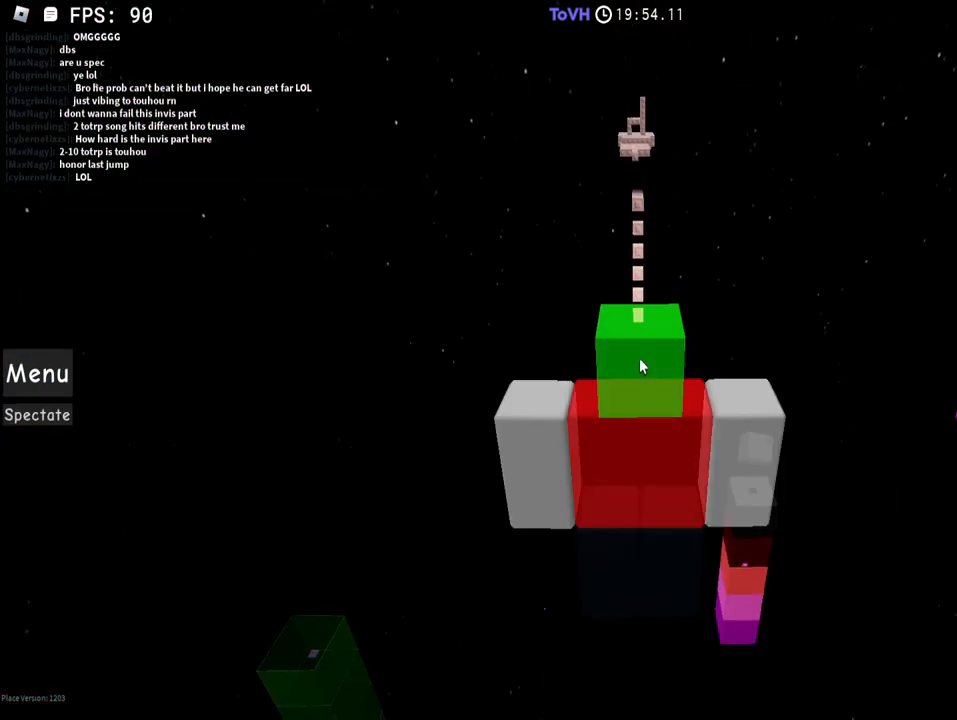
{"keys": [], "mouse": [], "events": [[50, "mouse_wheel", "down"], [100, "mouse_wheel", "up"], [150, "mouse_right", "up"]]}
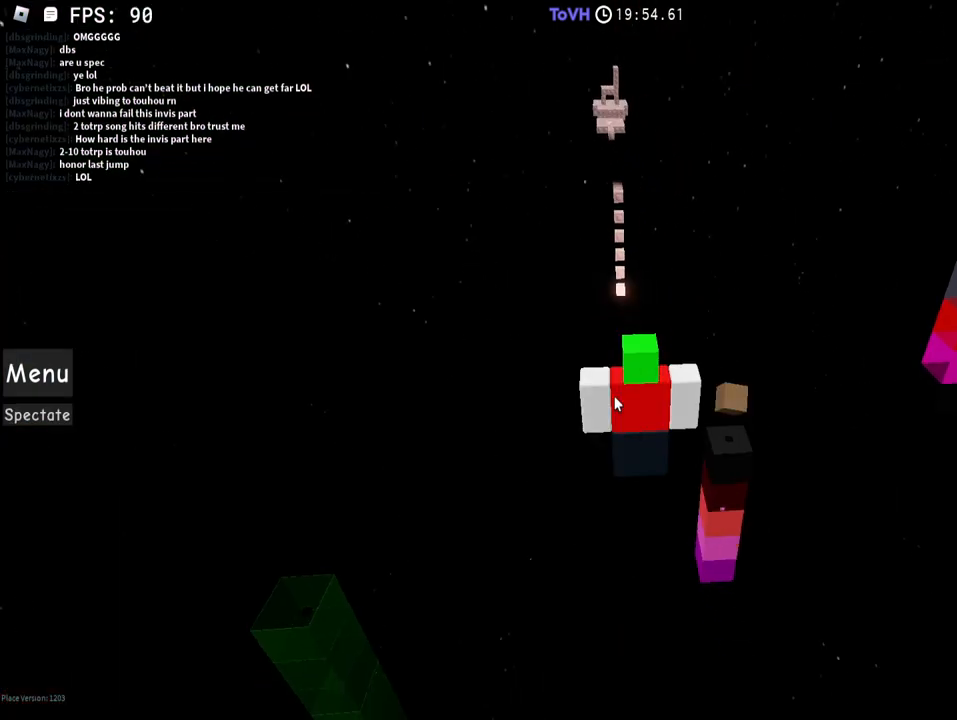
{"keys": [], "mouse": [], "events": []}
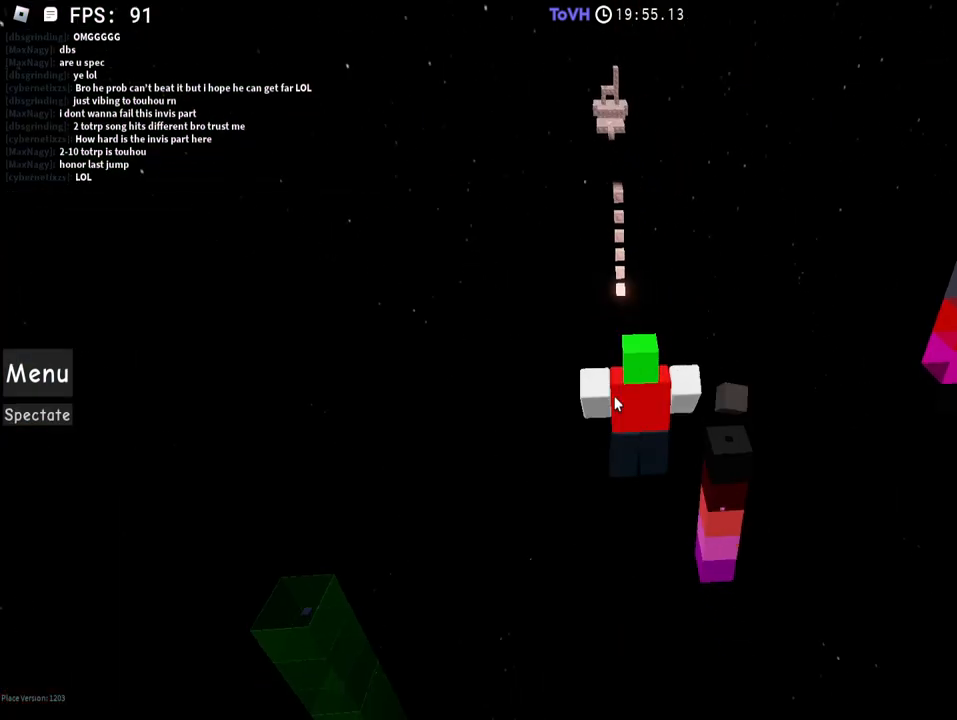
{"keys": [], "mouse": [], "events": []}
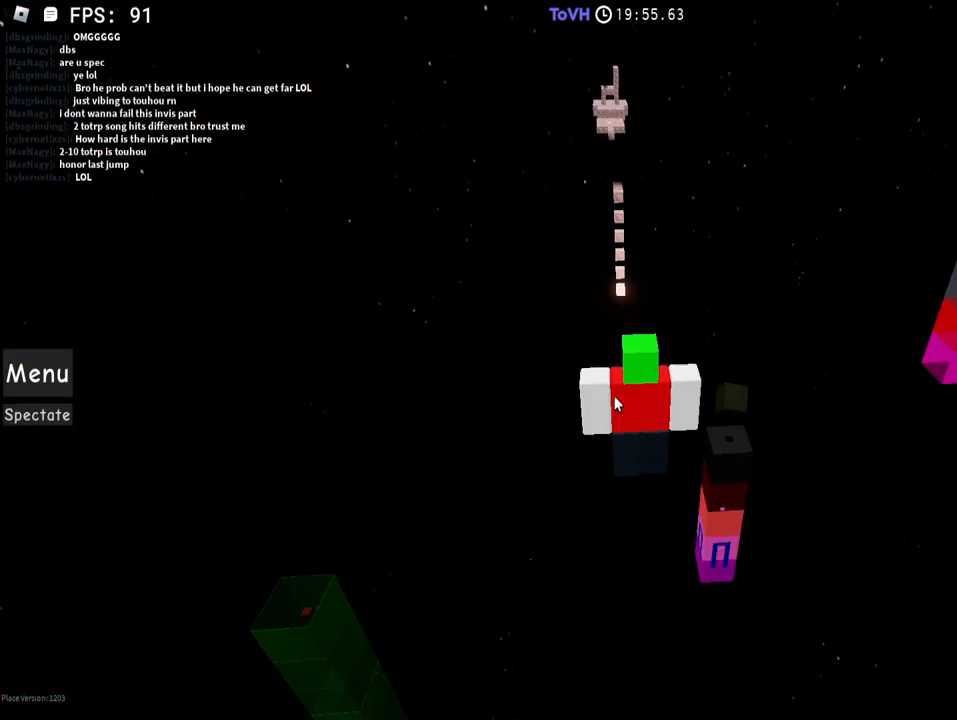
{"keys": [], "mouse": [], "events": []}
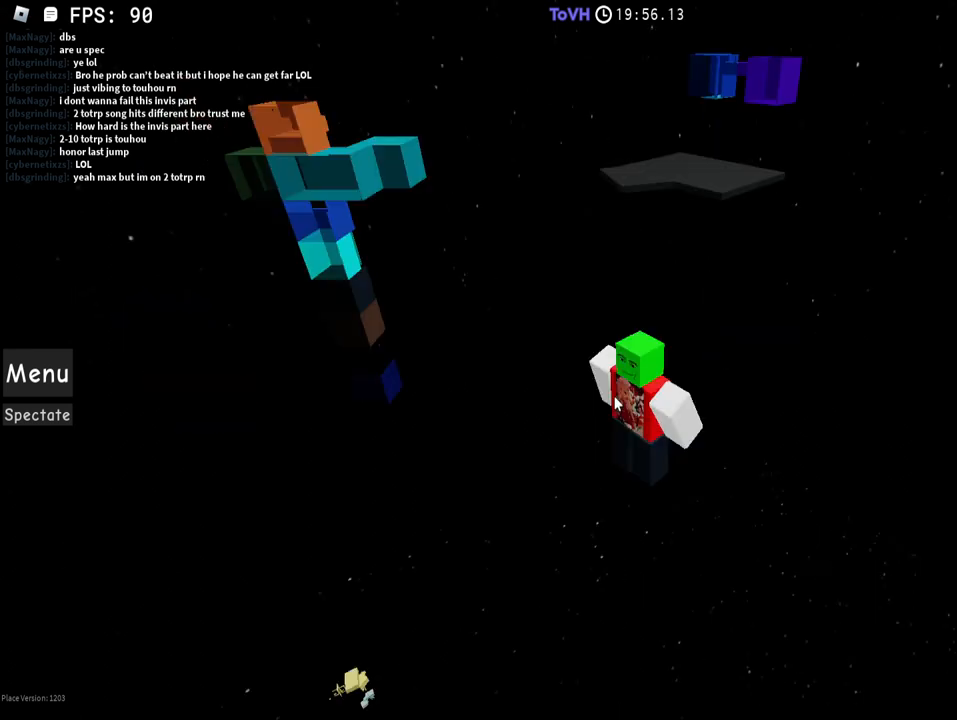
{"keys": ["shift"], "mouse": [], "events": [[500, "shift", "down"]]}
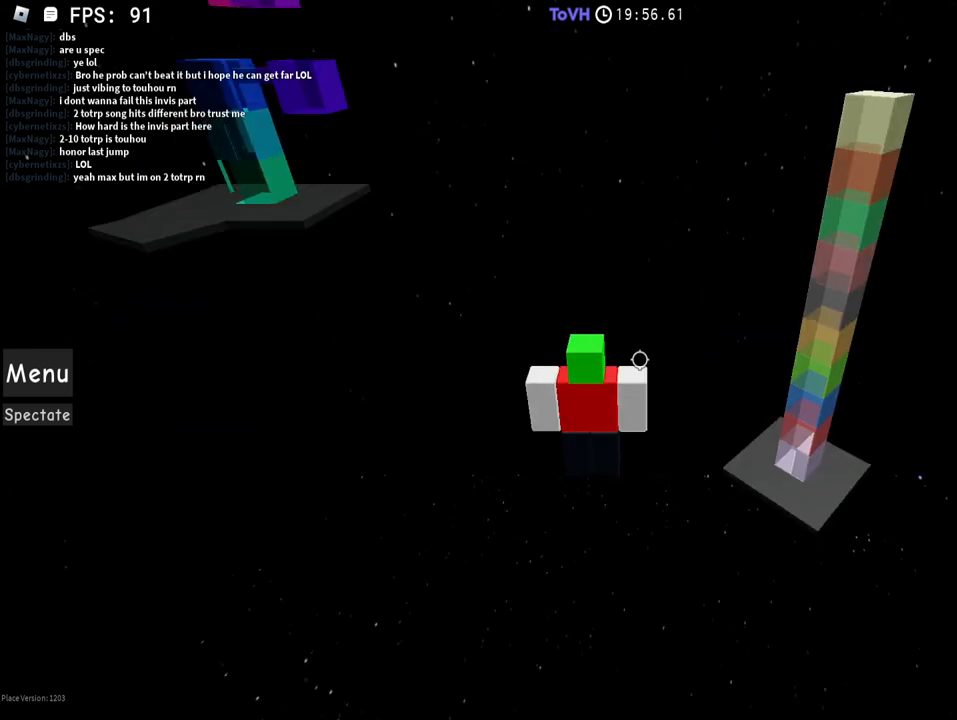
{"keys": [], "mouse": [], "events": [[150, "shift", "up"]]}
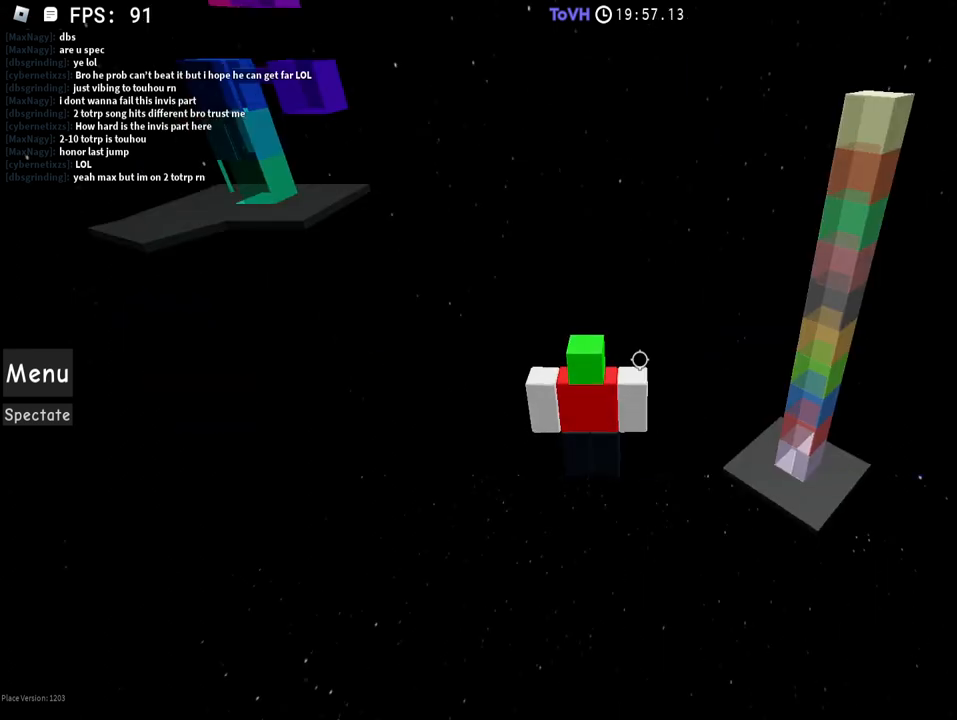
{"keys": [], "mouse": [], "events": [[150, "shift", "down"], [300, "shift", "up"]]}
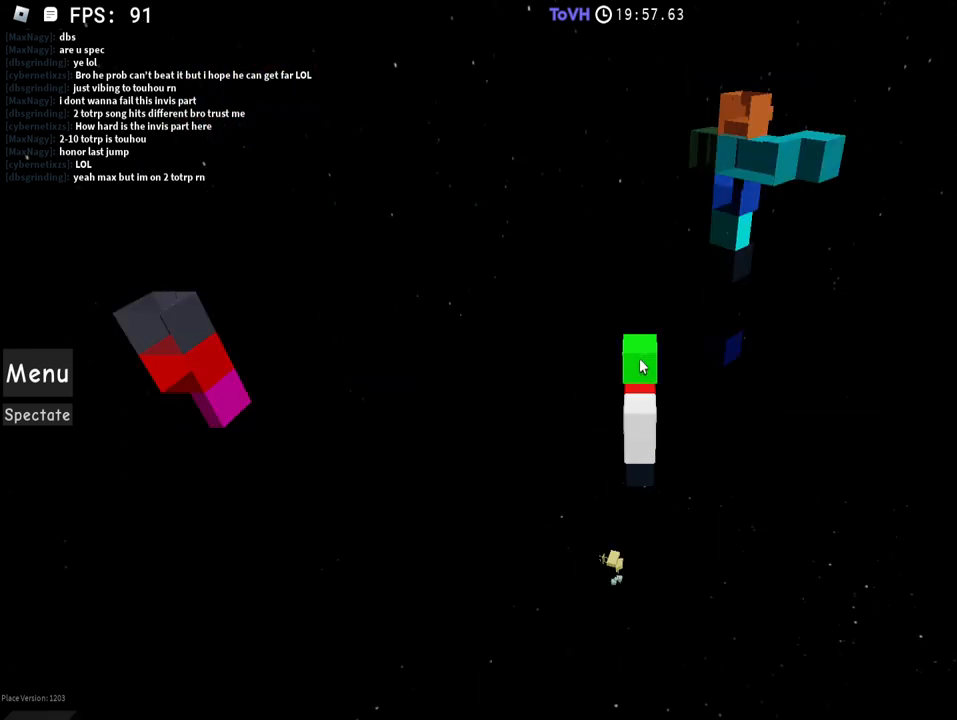
{"keys": ["shift"], "mouse": [], "events": [[450, "shift", "down"]]}
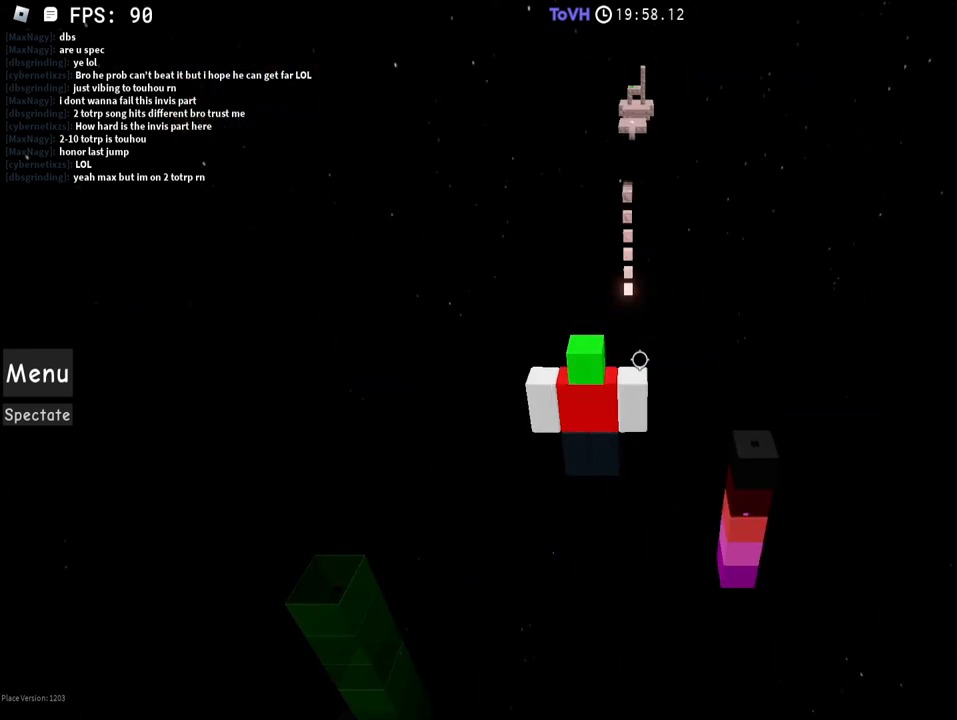
{"keys": ["space"], "mouse": [], "events": [[50, "shift", "up"], [50, "space", "down"]]}
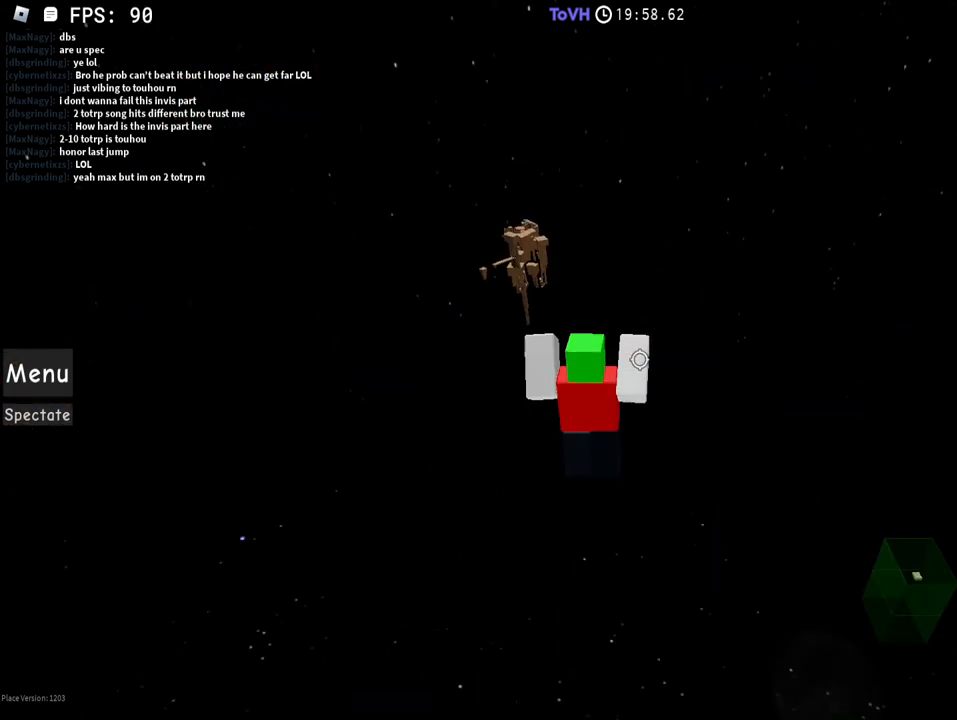
{"keys": ["space"], "mouse": [], "events": []}
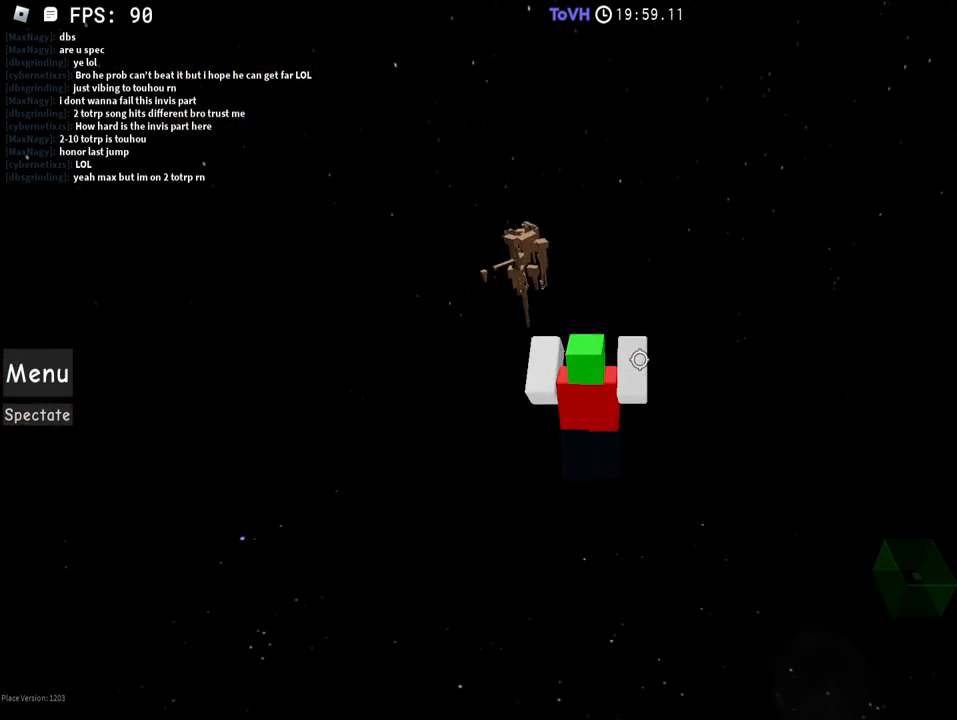
{"keys": ["space"], "mouse": [], "events": []}
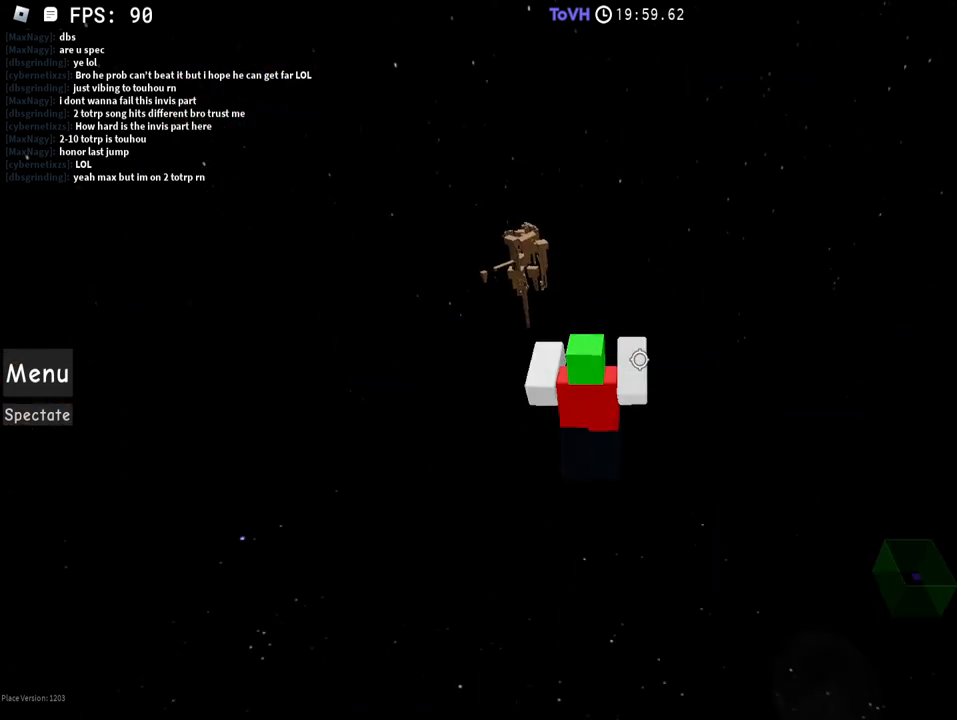
{"keys": [], "mouse": [], "events": [[100, "space", "up"]]}
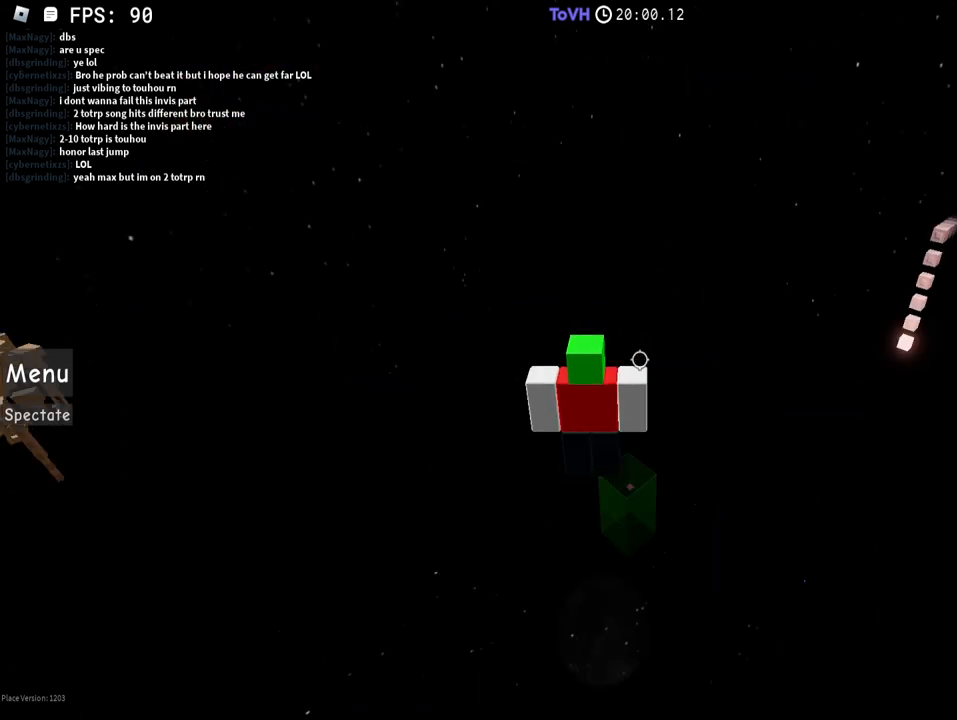
{"keys": [], "mouse": [], "events": [[400, "s", "down"], [450, "s", "up"]]}